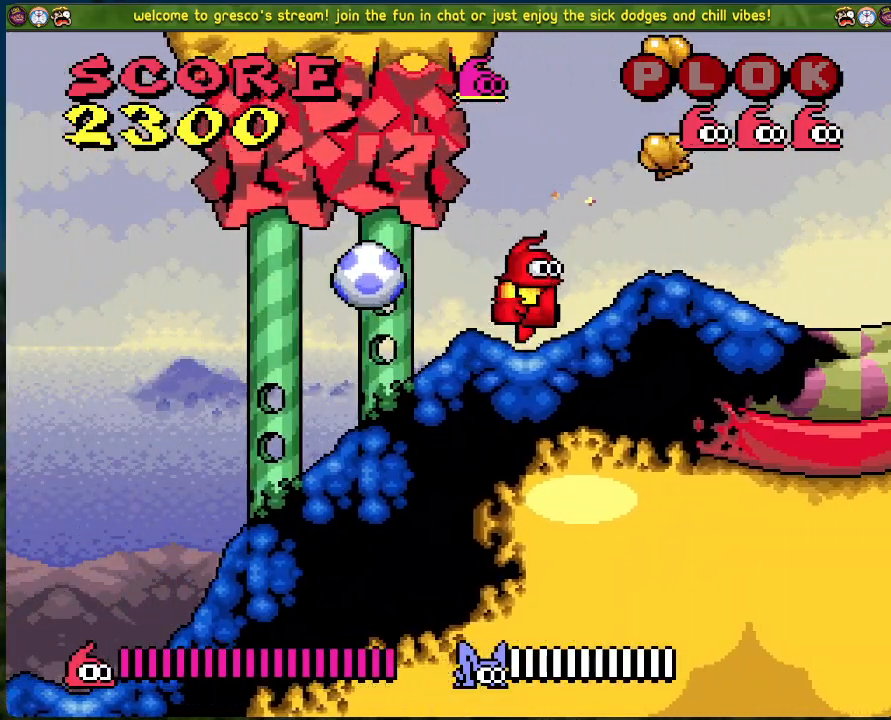
Gameplay with a controller (Xbox layout); each line is a JSON object with the inputs held at the frame after it. "events" lists button and stick changes between this image and that frame as [ms after this image, input, new state], when the widget could be followed in between. Not read: right_stick.
{"buttons": ["DPAD_LEFT"], "left_stick": "center", "events": [[33, "DPAD_LEFT", "down"]]}
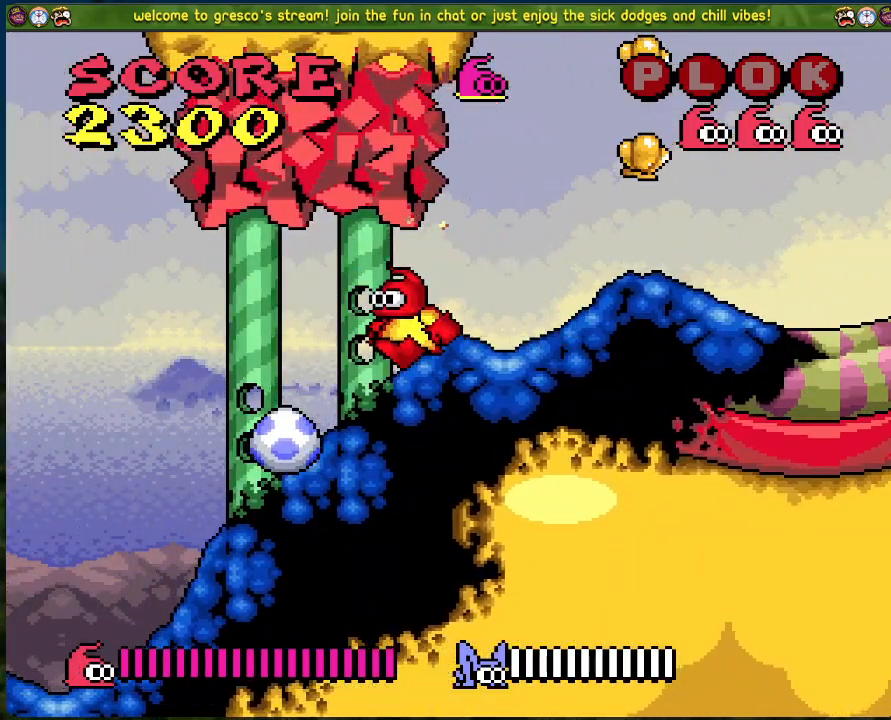
{"buttons": ["DPAD_LEFT"], "left_stick": "center", "events": [[184, "X", "down"], [334, "X", "up"]]}
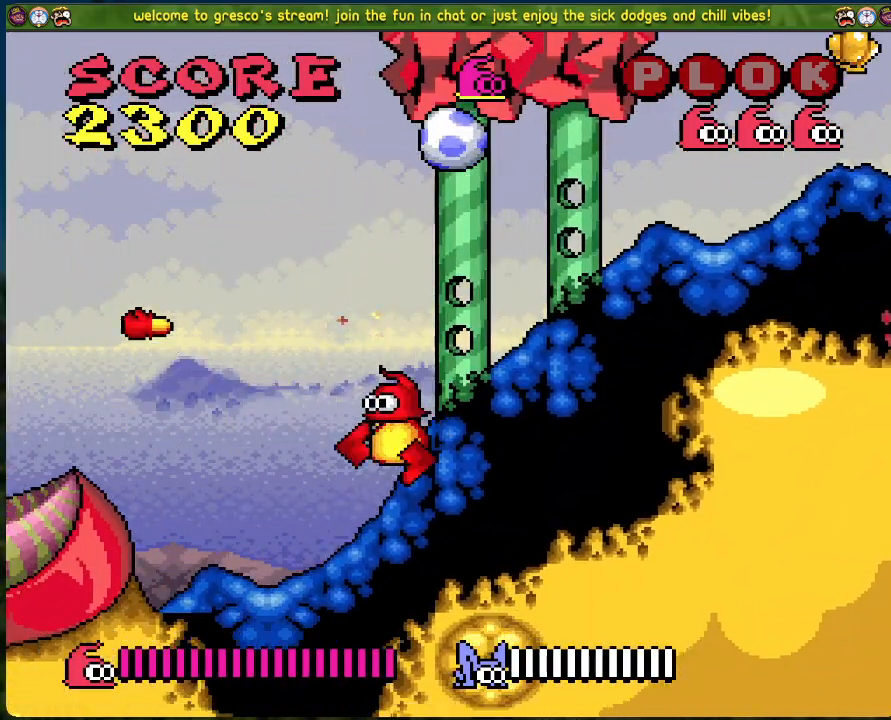
{"buttons": ["A", "DPAD_RIGHT"], "left_stick": "center", "events": [[284, "DPAD_LEFT", "up"], [317, "A", "down"], [334, "DPAD_RIGHT", "down"]]}
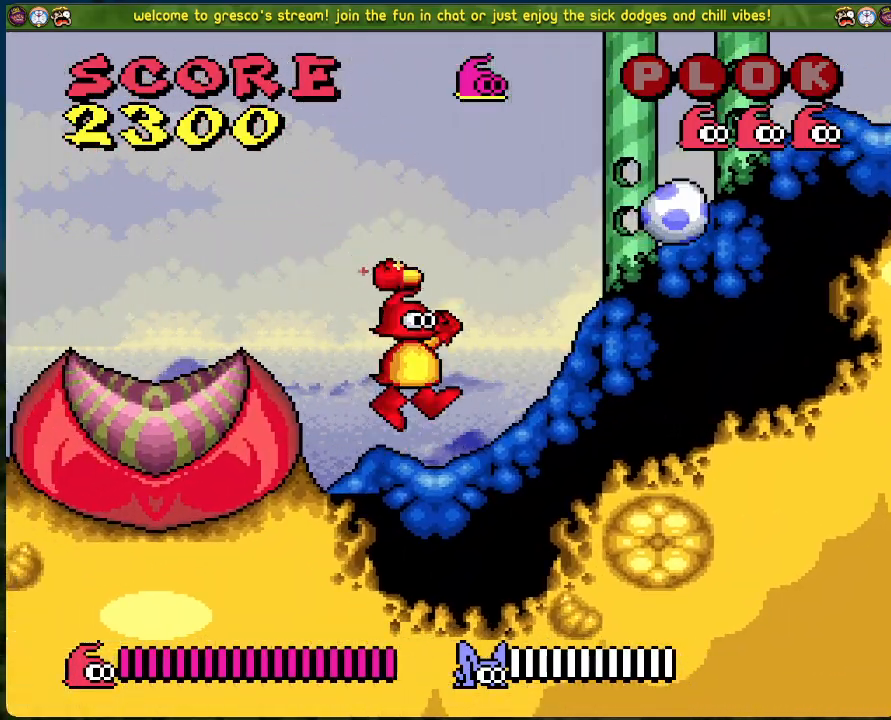
{"buttons": ["DPAD_LEFT"], "left_stick": "center", "events": [[117, "DPAD_RIGHT", "up"], [167, "X", "down"], [184, "DPAD_RIGHT", "down"], [217, "A", "up"], [301, "DPAD_RIGHT", "up"], [334, "X", "up"], [451, "DPAD_LEFT", "down"]]}
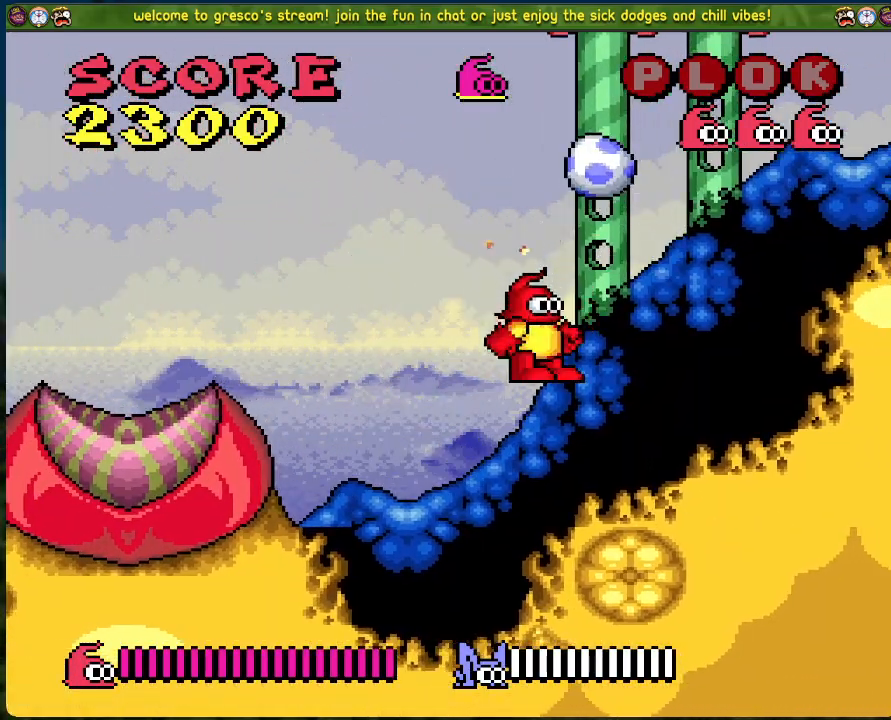
{"buttons": ["DPAD_LEFT"], "left_stick": "center", "events": []}
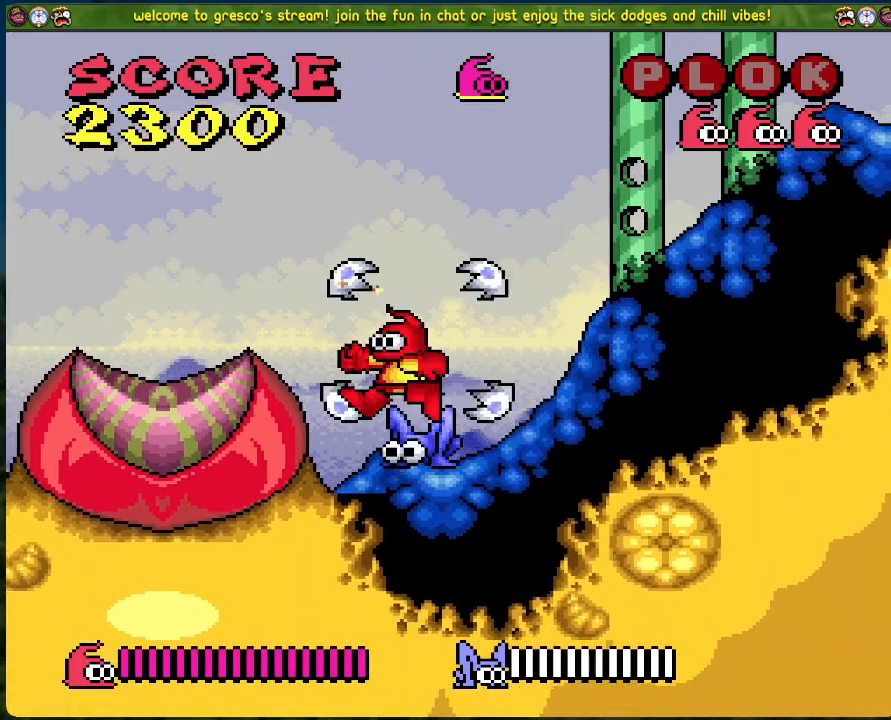
{"buttons": [], "left_stick": "center", "events": [[84, "A", "down"], [318, "A", "up"], [485, "DPAD_LEFT", "up"]]}
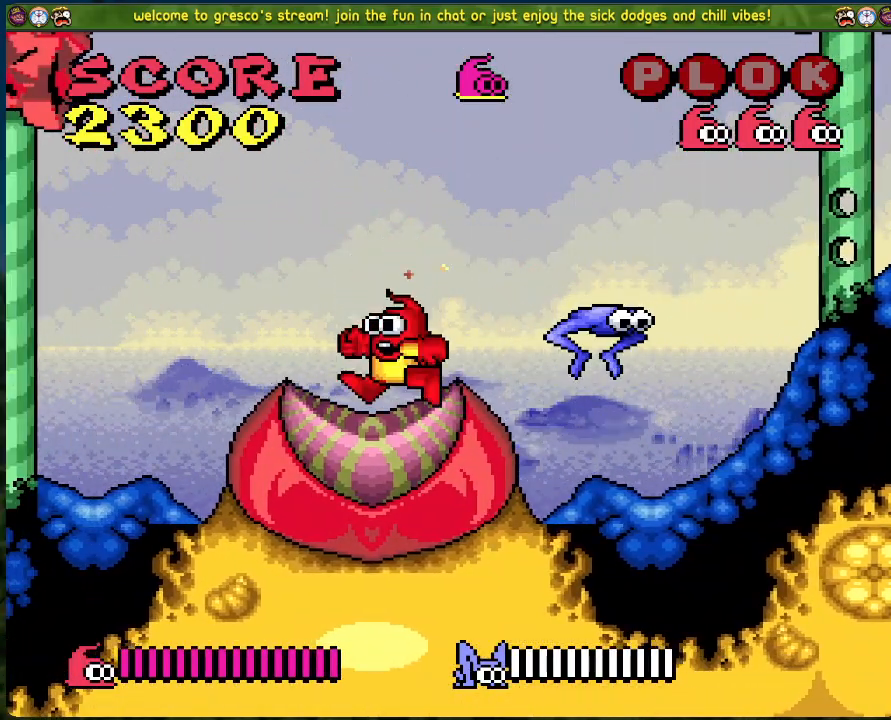
{"buttons": [], "left_stick": "center", "events": [[17, "DPAD_RIGHT", "down"], [84, "DPAD_RIGHT", "up"], [84, "X", "down"], [251, "DPAD_RIGHT", "down"], [251, "X", "up"], [418, "DPAD_RIGHT", "up"]]}
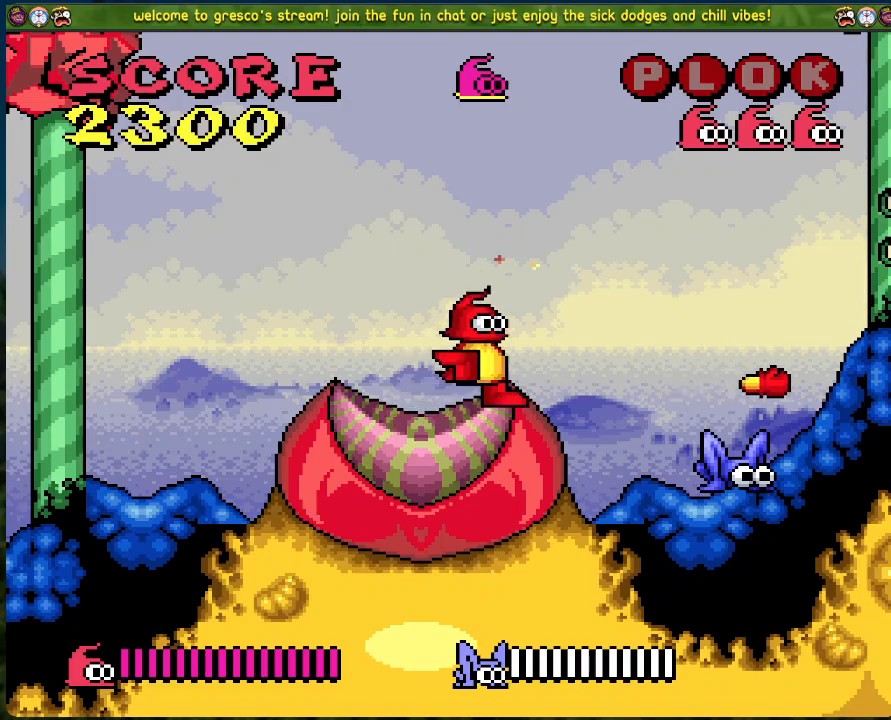
{"buttons": ["X"], "left_stick": "center", "events": [[301, "DPAD_RIGHT", "down"], [418, "DPAD_RIGHT", "up"], [418, "X", "down"]]}
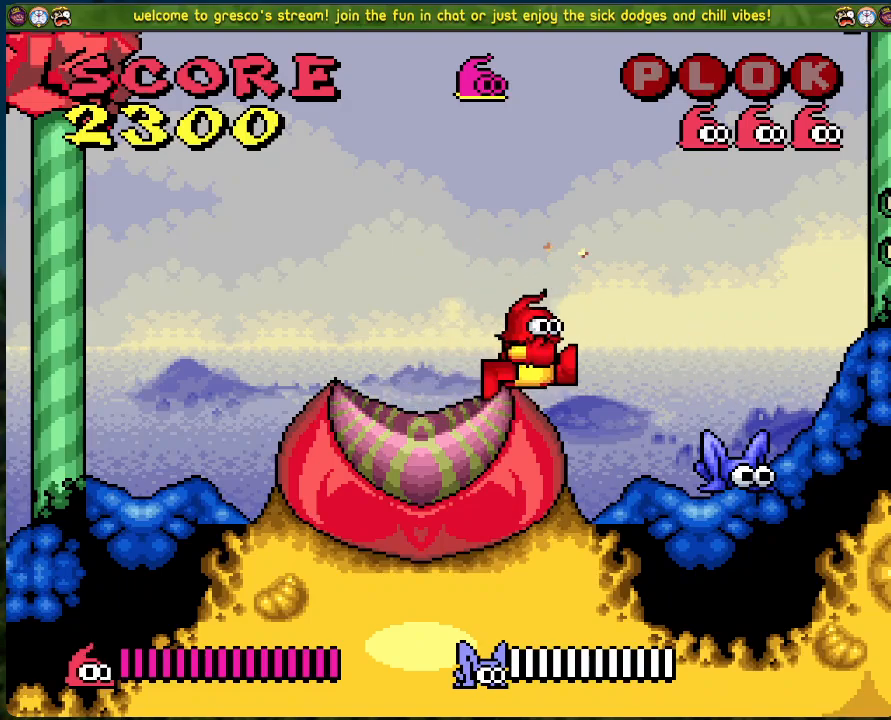
{"buttons": ["DPAD_RIGHT"], "left_stick": "center", "events": [[117, "X", "up"], [452, "DPAD_RIGHT", "down"]]}
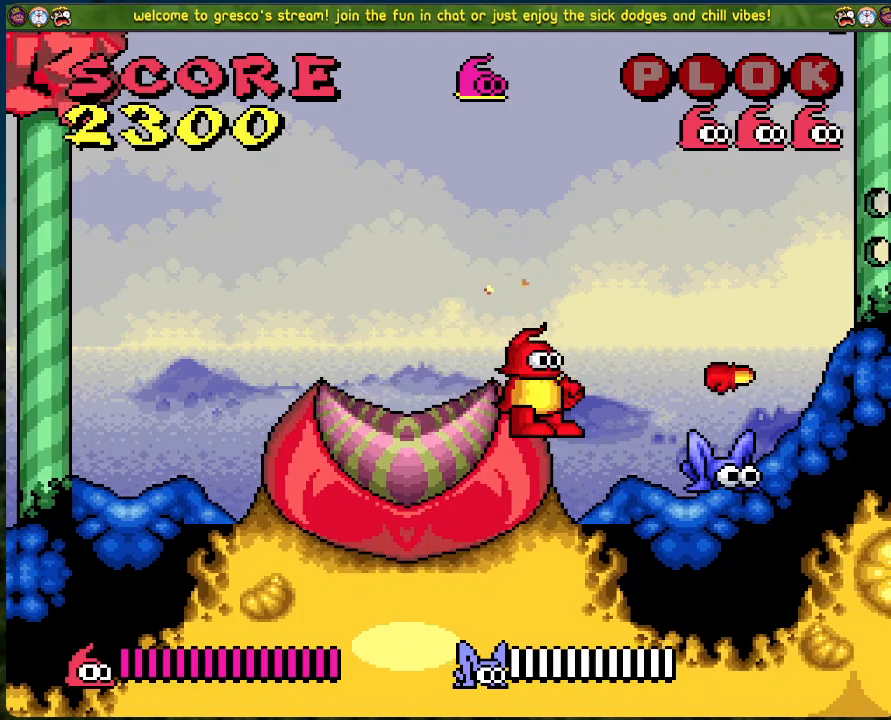
{"buttons": [], "left_stick": "center", "events": [[17, "DPAD_RIGHT", "up"], [150, "X", "down"], [301, "X", "up"]]}
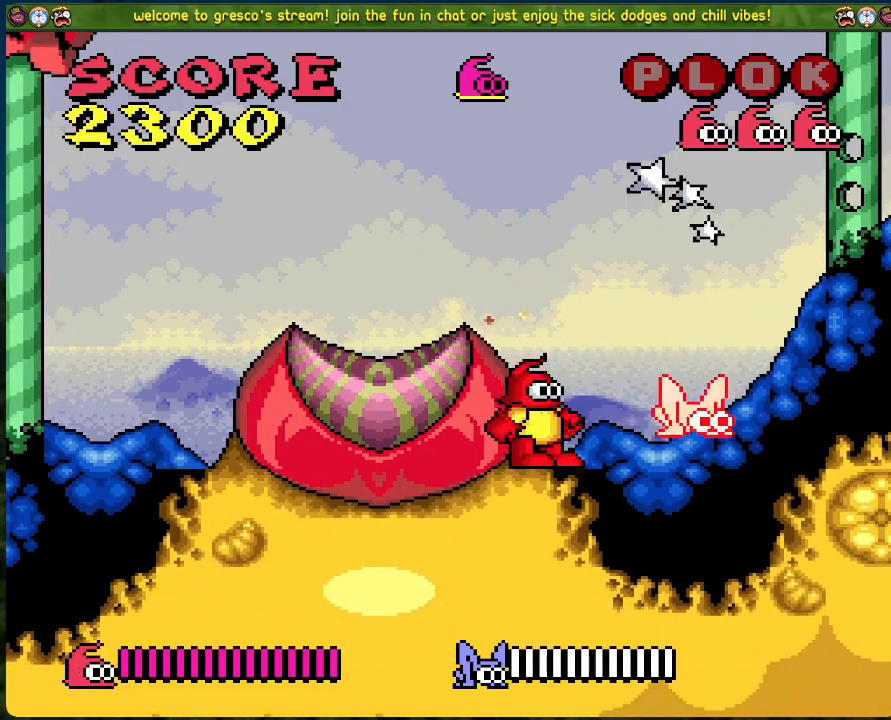
{"buttons": ["DPAD_RIGHT"], "left_stick": "center", "events": [[285, "X", "down"], [435, "X", "up"], [452, "DPAD_RIGHT", "down"]]}
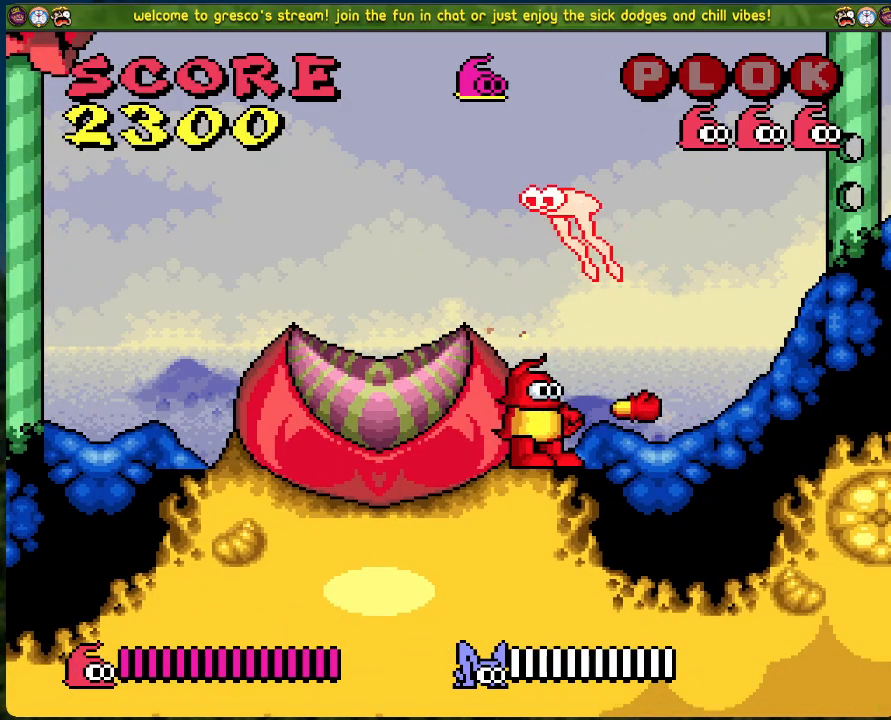
{"buttons": ["DPAD_RIGHT"], "left_stick": "center", "events": []}
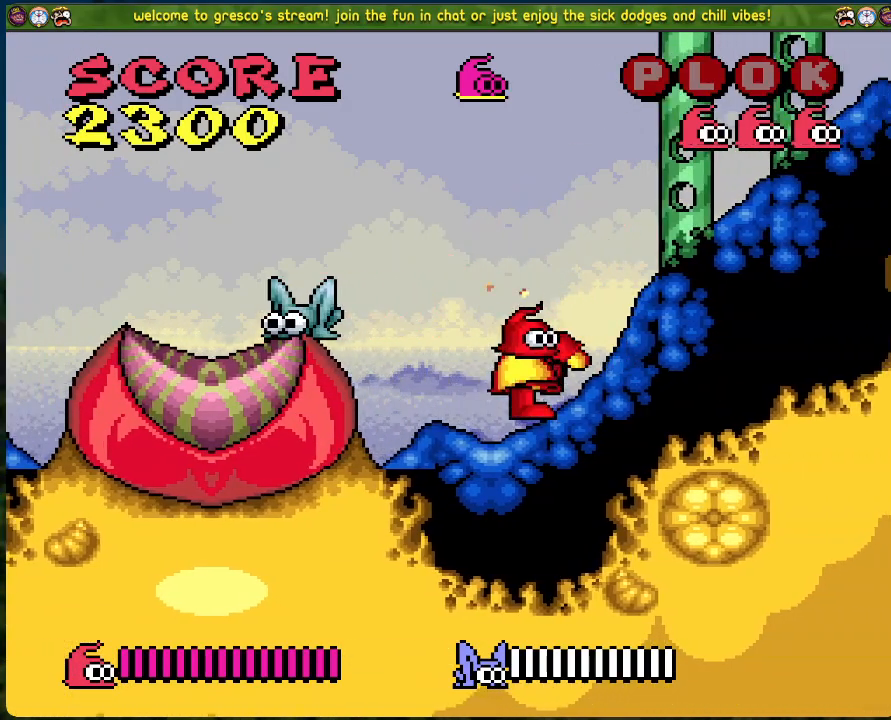
{"buttons": [], "left_stick": "center", "events": [[66, "A", "down"], [66, "DPAD_RIGHT", "up"], [83, "DPAD_LEFT", "down"], [167, "X", "down"], [217, "DPAD_LEFT", "up"], [284, "A", "up"], [317, "X", "up"]]}
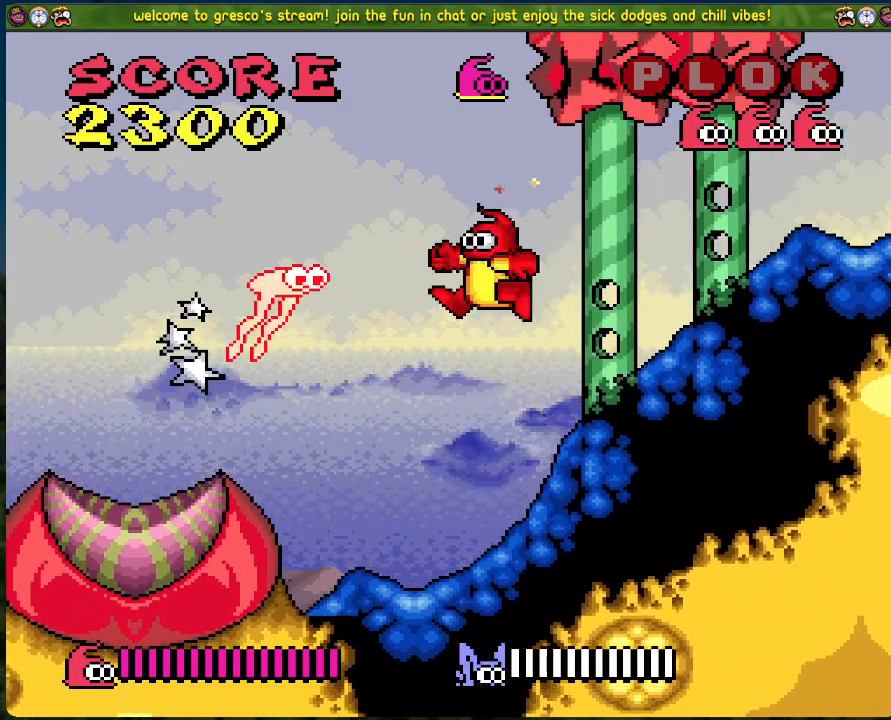
{"buttons": ["DPAD_LEFT"], "left_stick": "center", "events": [[184, "DPAD_RIGHT", "down"], [401, "DPAD_RIGHT", "up"], [418, "DPAD_LEFT", "down"]]}
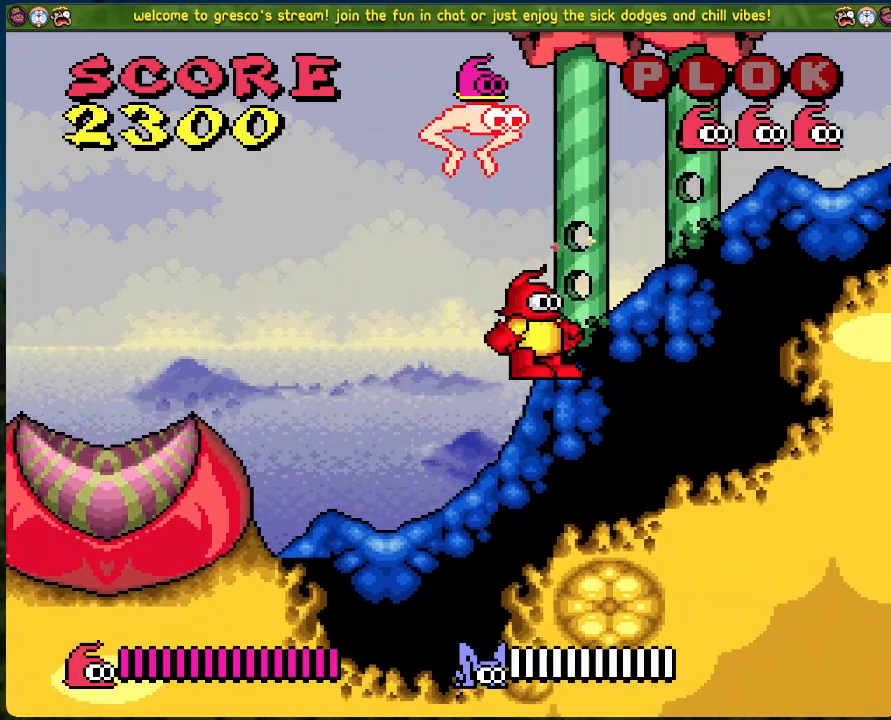
{"buttons": ["A", "DPAD_LEFT"], "left_stick": "center", "events": [[334, "A", "down"]]}
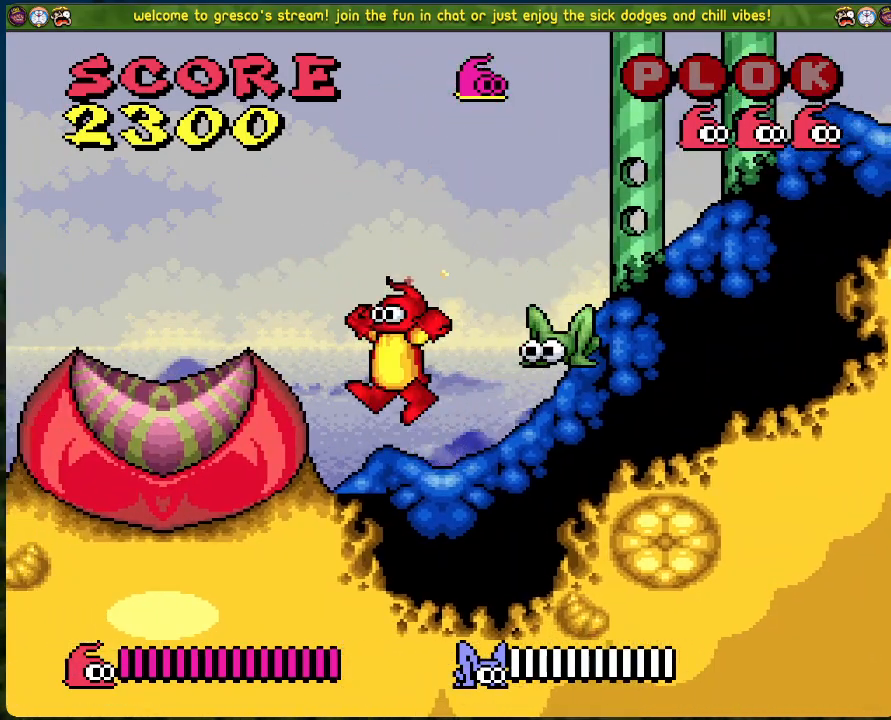
{"buttons": [], "left_stick": "center", "events": [[33, "DPAD_LEFT", "up"], [84, "A", "up"], [117, "DPAD_RIGHT", "down"], [284, "DPAD_RIGHT", "up"], [301, "X", "down"], [468, "X", "up"]]}
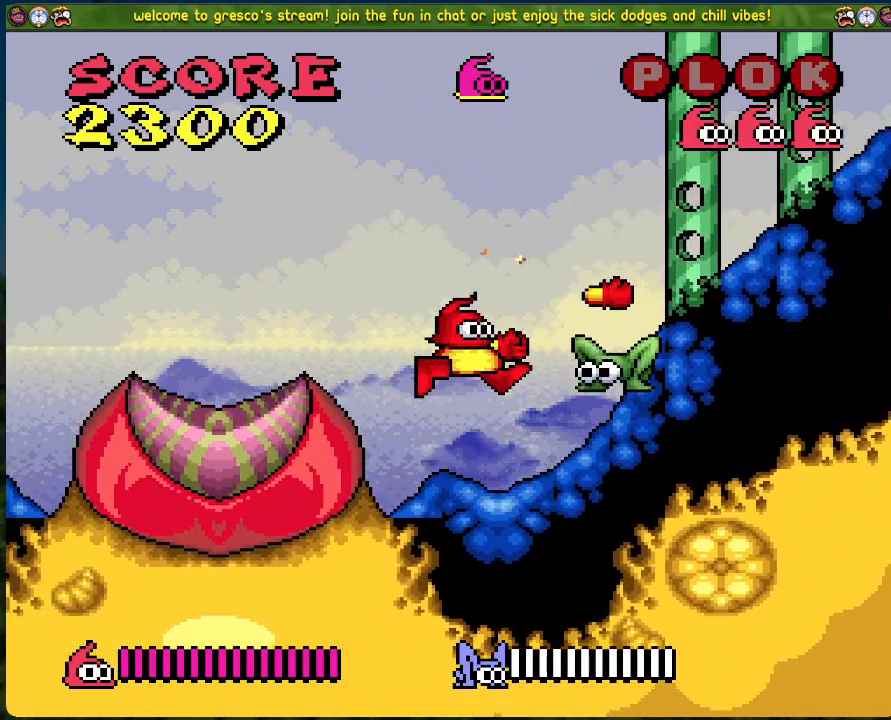
{"buttons": ["DPAD_RIGHT"], "left_stick": "center", "events": [[201, "DPAD_RIGHT", "down"]]}
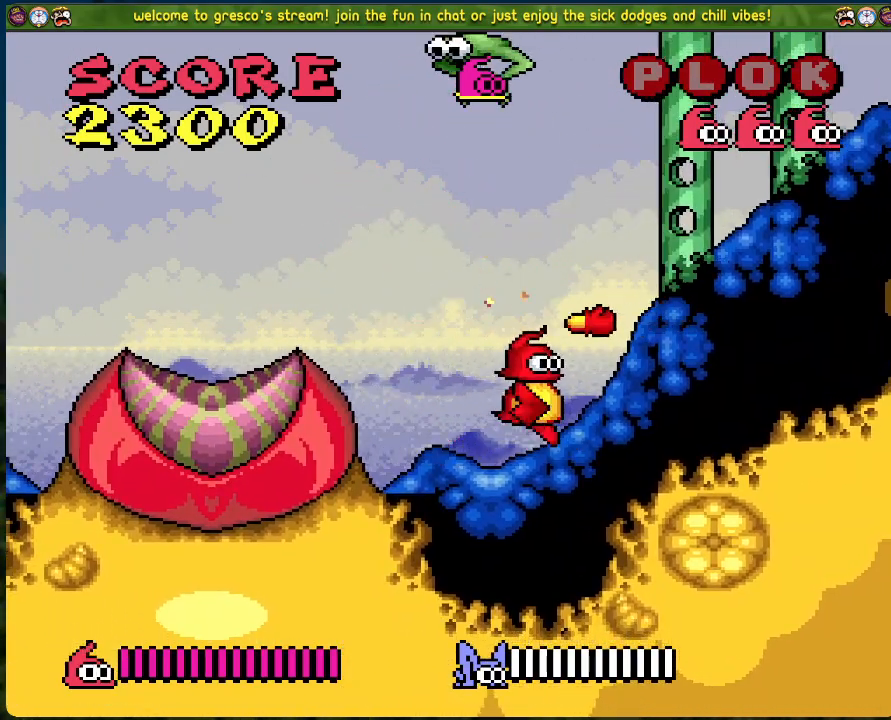
{"buttons": [], "left_stick": "center", "events": [[50, "DPAD_RIGHT", "up"], [83, "DPAD_LEFT", "down"], [234, "X", "down"], [318, "DPAD_LEFT", "up"], [451, "X", "up"]]}
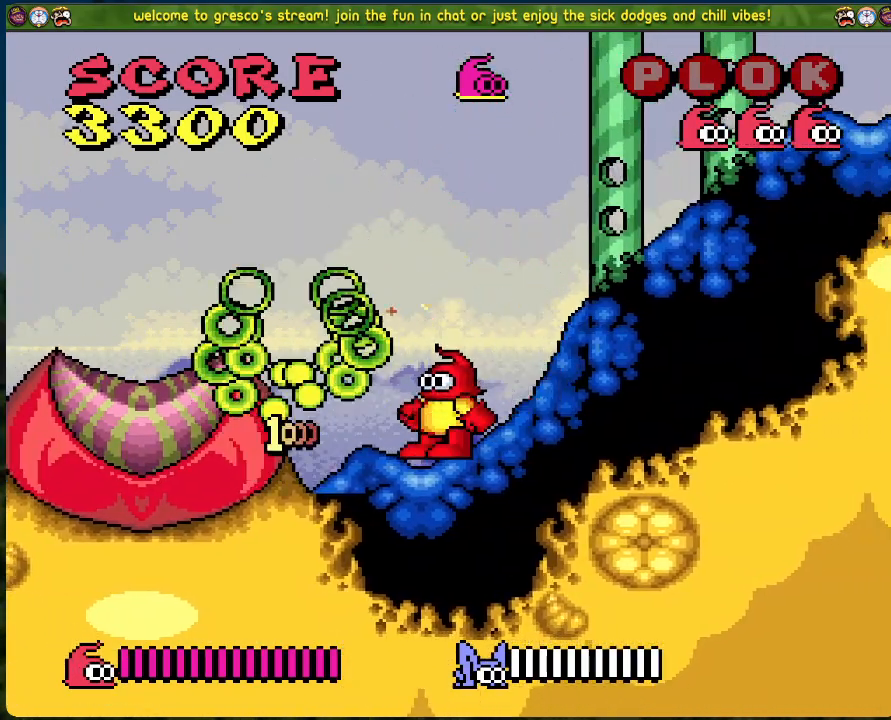
{"buttons": ["A", "DPAD_RIGHT"], "left_stick": "center", "events": [[368, "A", "down"], [452, "DPAD_RIGHT", "down"]]}
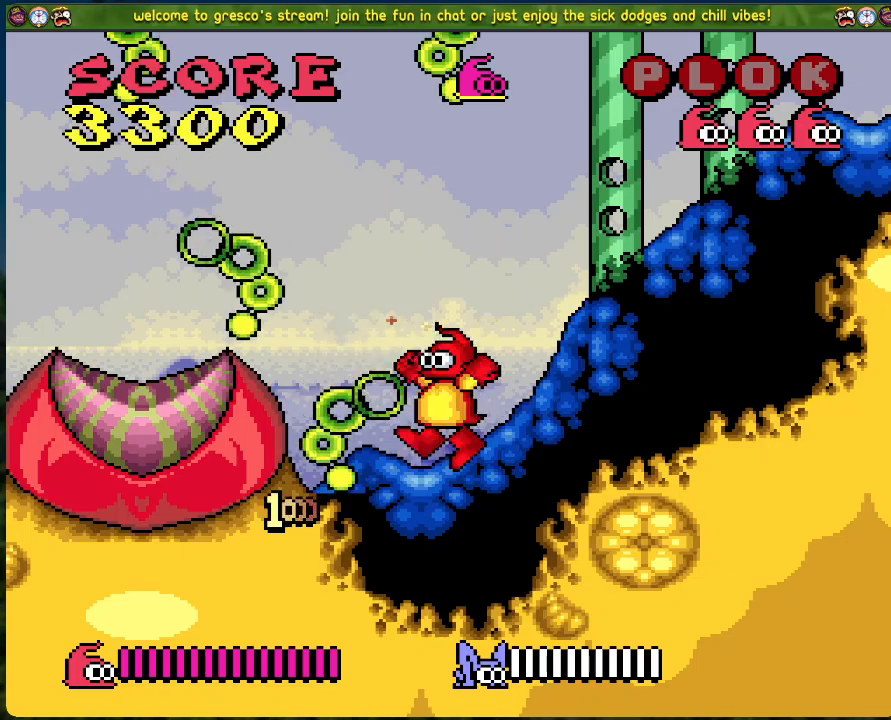
{"buttons": ["DPAD_RIGHT"], "left_stick": "center", "events": [[200, "A", "up"]]}
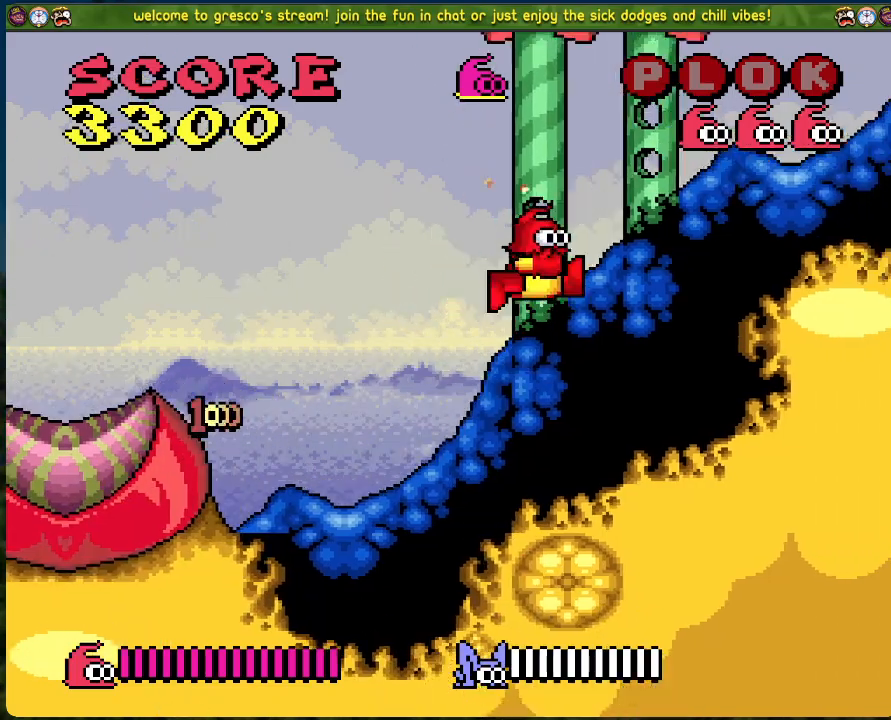
{"buttons": ["DPAD_RIGHT"], "left_stick": "center", "events": []}
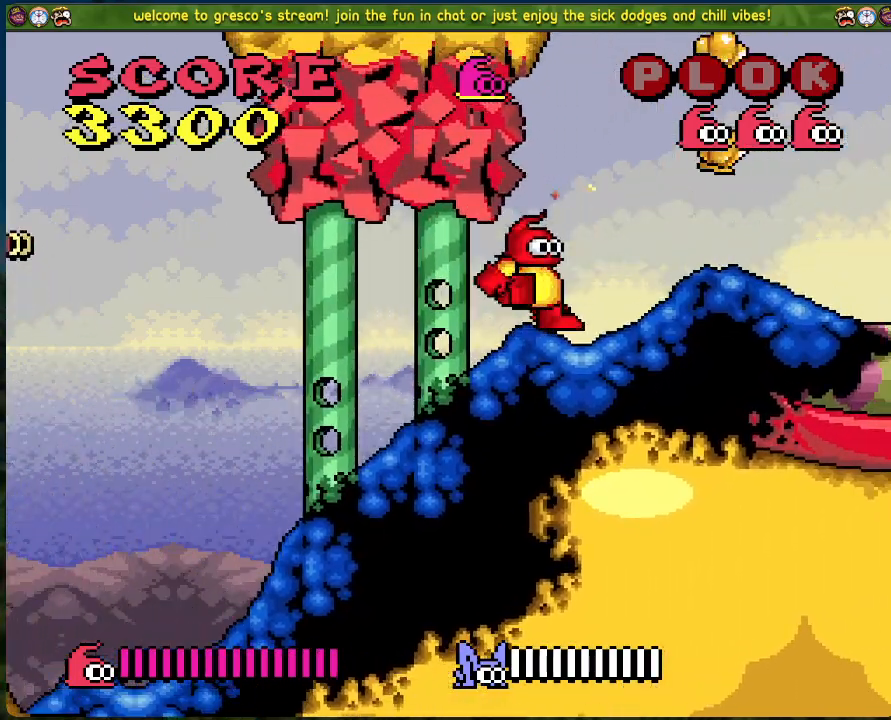
{"buttons": ["B", "DPAD_RIGHT"], "left_stick": "center", "events": [[117, "DPAD_RIGHT", "up"], [184, "B", "down"], [351, "DPAD_RIGHT", "down"]]}
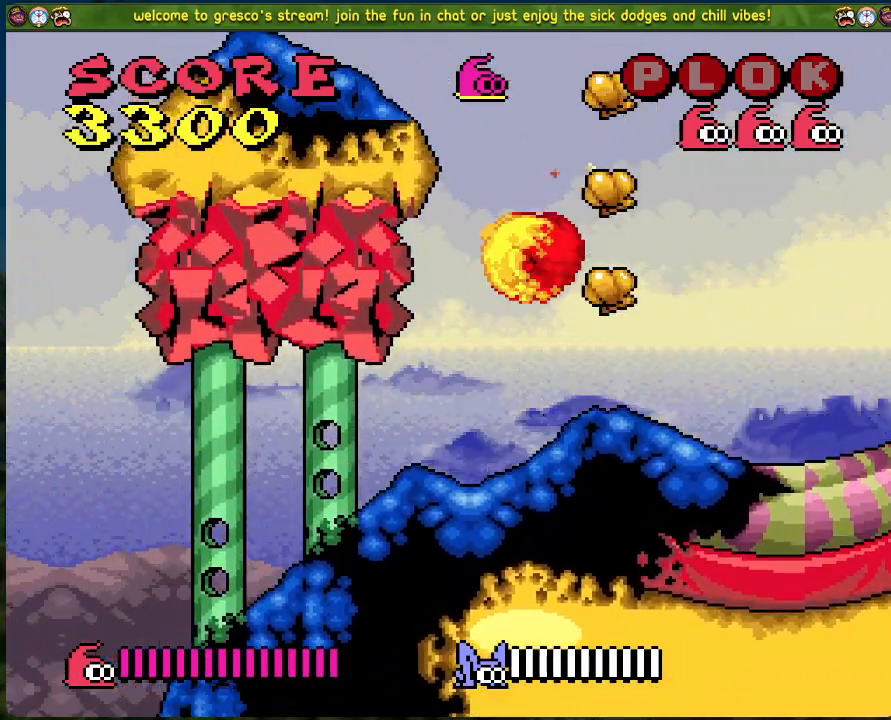
{"buttons": [], "left_stick": "center", "events": [[101, "DPAD_RIGHT", "up"], [284, "B", "up"]]}
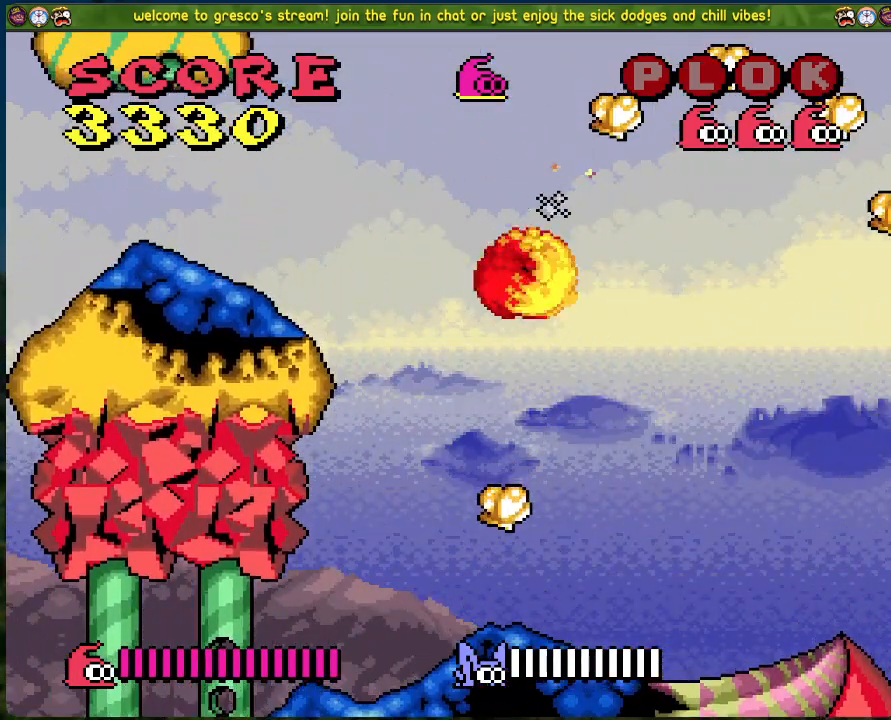
{"buttons": [], "left_stick": "center", "events": []}
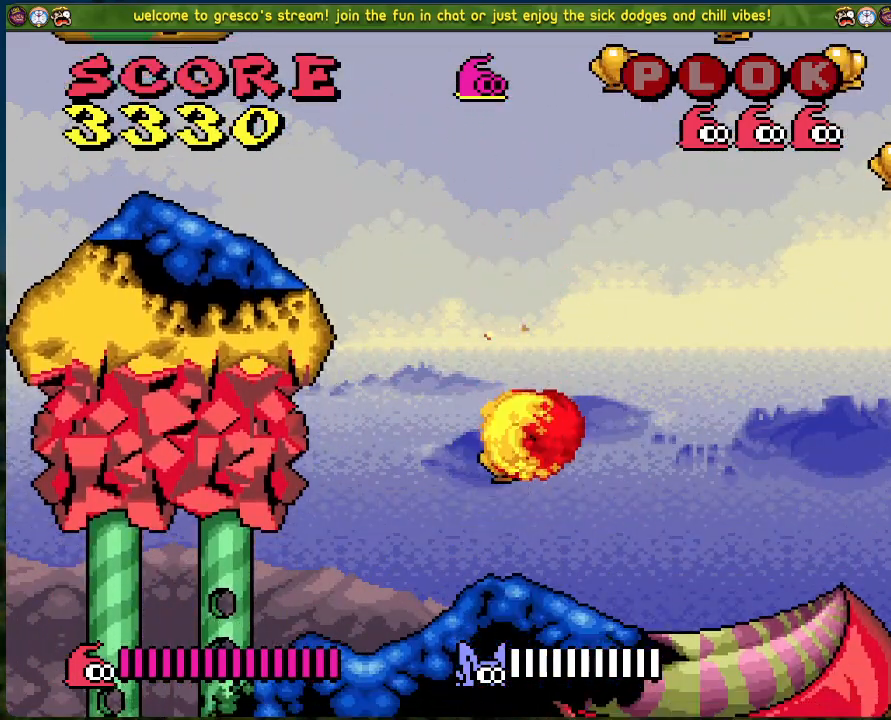
{"buttons": ["B", "DPAD_LEFT"], "left_stick": "center", "events": [[51, "DPAD_LEFT", "down"], [67, "B", "down"]]}
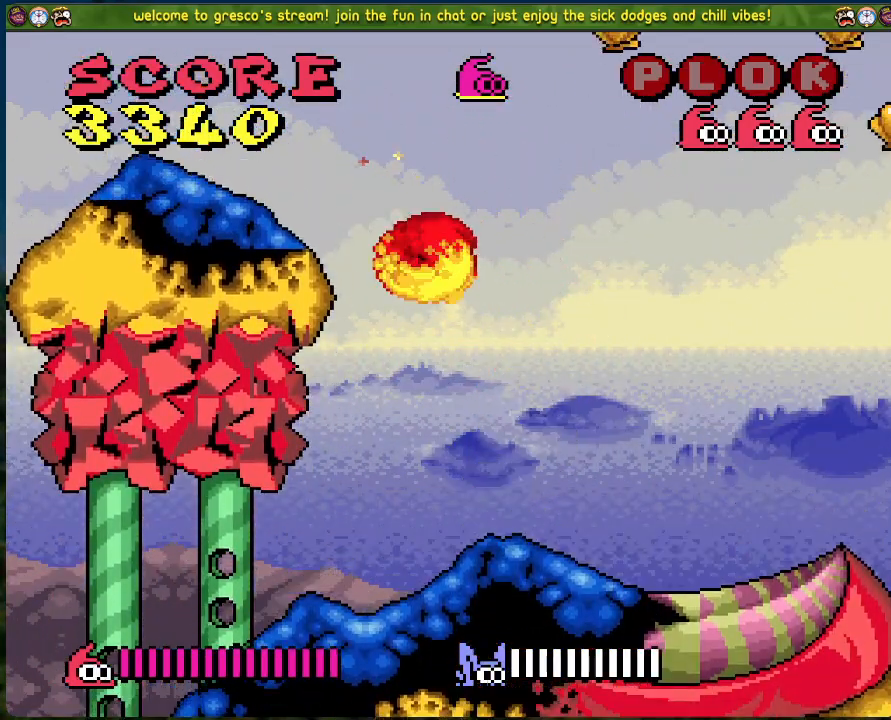
{"buttons": ["B"], "left_stick": "center", "events": [[150, "B", "up"], [468, "DPAD_LEFT", "up"], [501, "B", "down"]]}
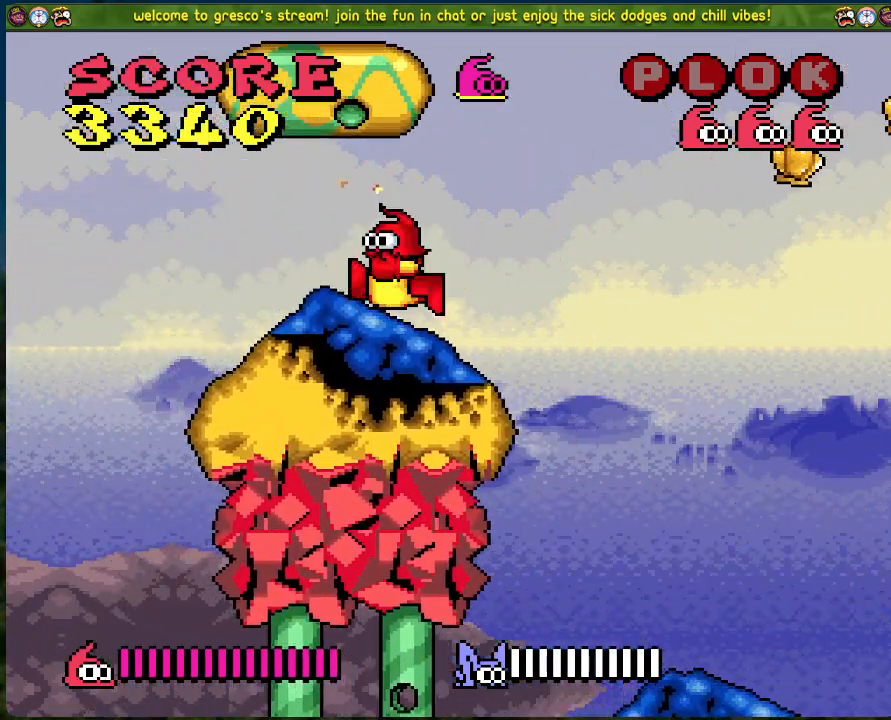
{"buttons": [], "left_stick": "center", "events": [[468, "B", "up"]]}
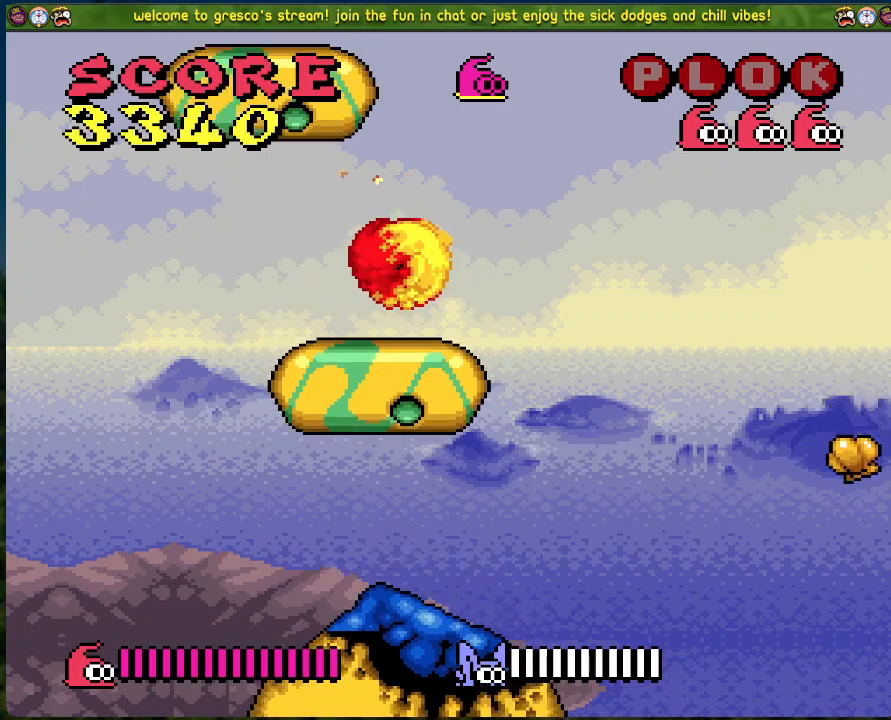
{"buttons": [], "left_stick": "center", "events": []}
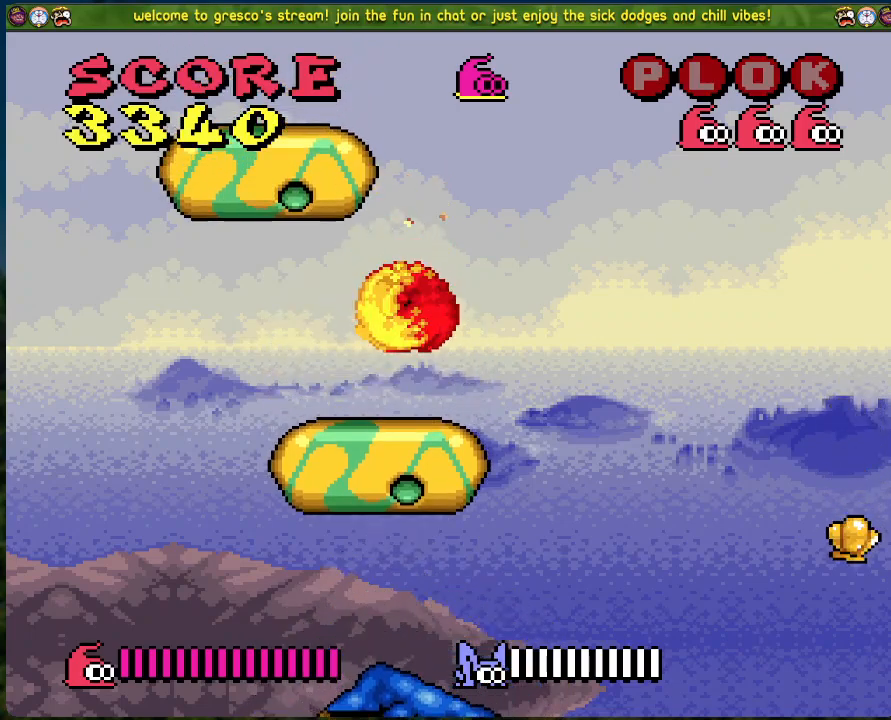
{"buttons": ["B"], "left_stick": "center", "events": [[50, "B", "down"], [101, "DPAD_LEFT", "down"], [368, "DPAD_LEFT", "up"]]}
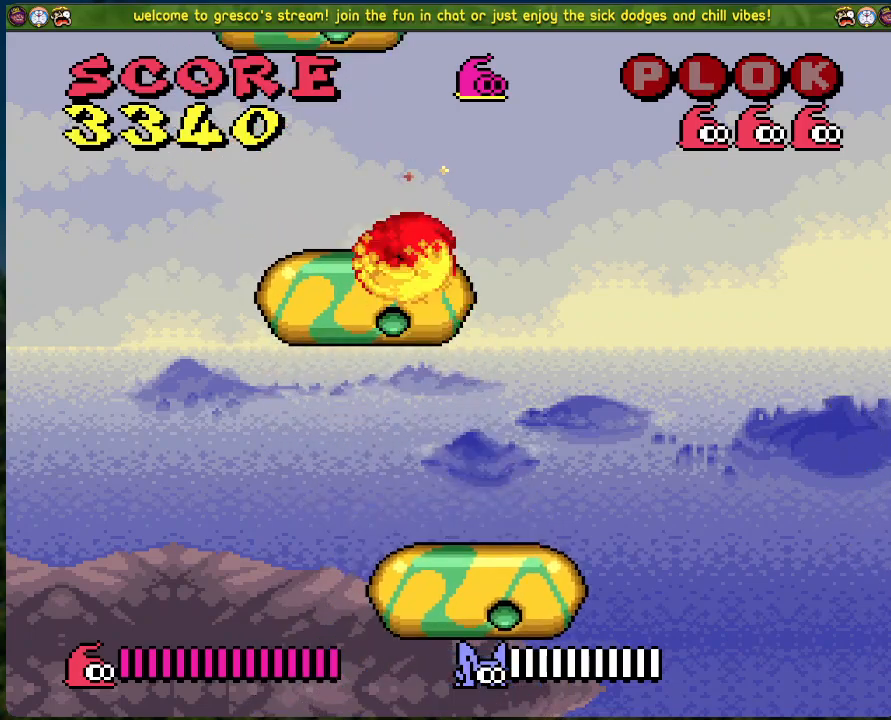
{"buttons": ["DPAD_LEFT"], "left_stick": "center", "events": [[83, "B", "up"], [451, "DPAD_LEFT", "down"]]}